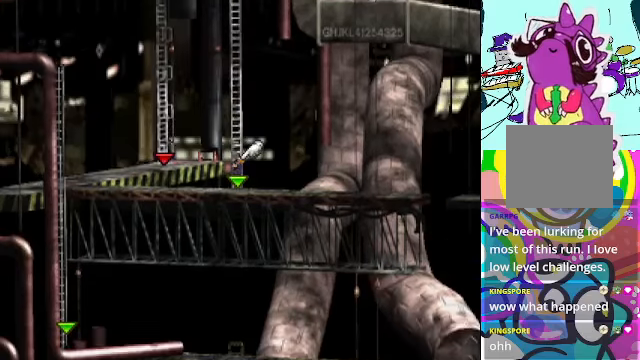
Gameplay with a controller (Xbox layout); each line is a JSON object with the inputs held at the frame after it. "events" lists button and stick changes between this image and that frame as [ms after this image, input, new state], when the widget could be followed in between. Not read: L3 R3 right_stick.
{"buttons": ["A"], "left_stick": "center", "events": [[67, "R1", "up"], [134, "DPAD_DOWN", "up"]]}
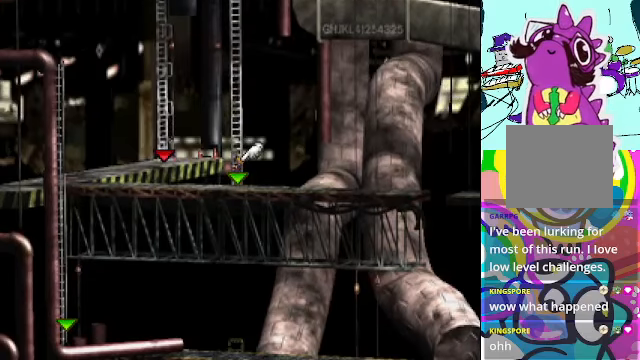
{"buttons": ["A", "DPAD_DOWN"], "left_stick": "center", "events": [[67, "DPAD_DOWN", "down"]]}
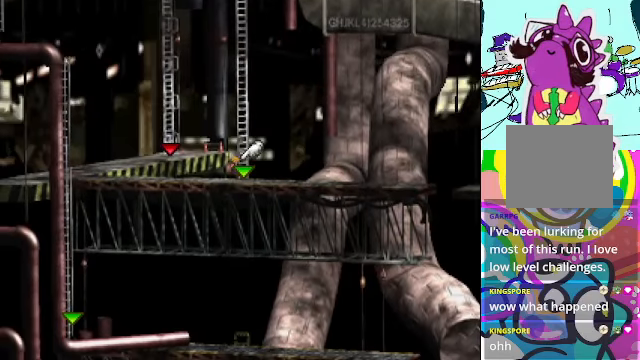
{"buttons": ["A"], "left_stick": "center", "events": [[34, "DPAD_DOWN", "up"], [100, "DPAD_LEFT", "down"], [367, "DPAD_LEFT", "up"]]}
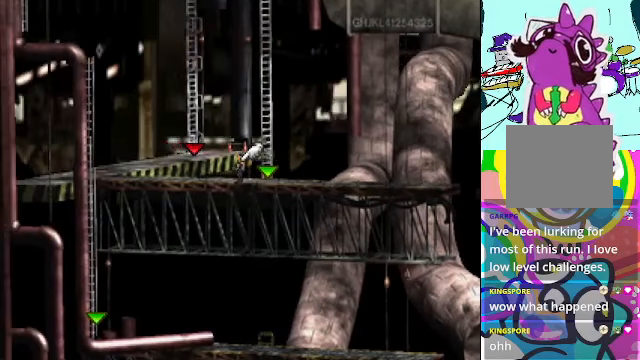
{"buttons": ["A"], "left_stick": "center", "events": []}
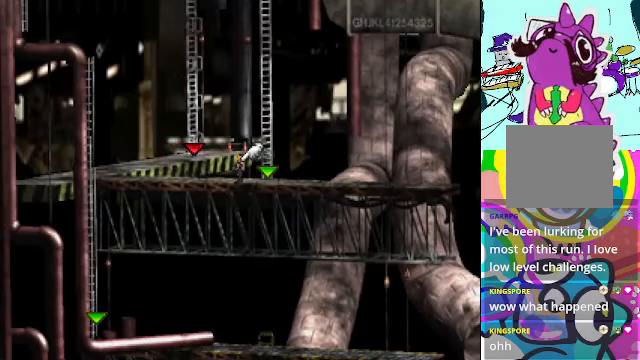
{"buttons": ["A"], "left_stick": "center", "events": []}
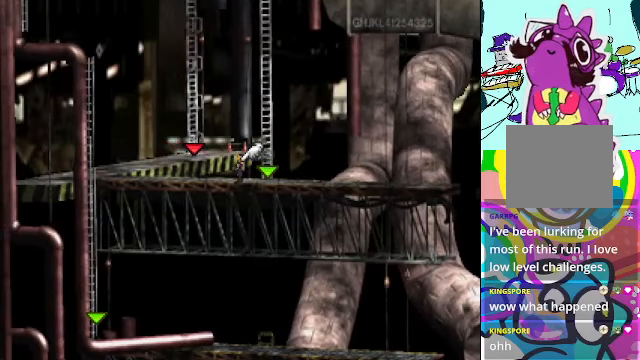
{"buttons": ["A"], "left_stick": "center", "events": []}
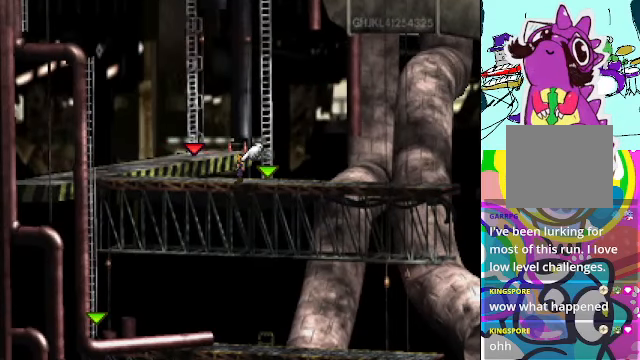
{"buttons": ["A", "DPAD_LEFT"], "left_stick": "center", "events": [[300, "DPAD_LEFT", "down"]]}
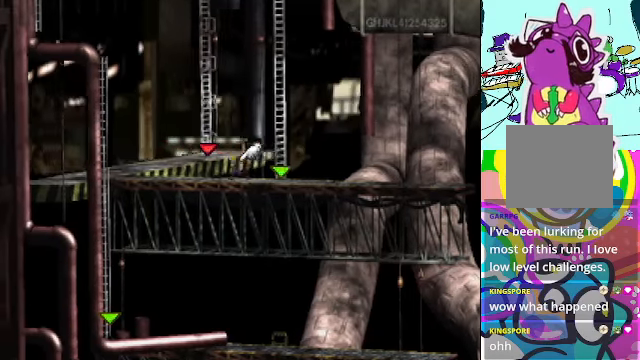
{"buttons": ["A"], "left_stick": "center", "events": [[367, "DPAD_LEFT", "up"]]}
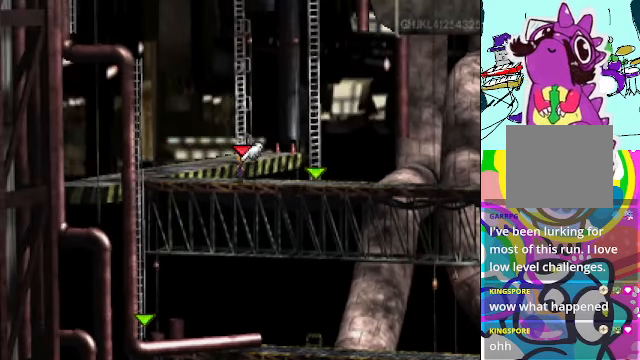
{"buttons": ["A"], "left_stick": "center", "events": []}
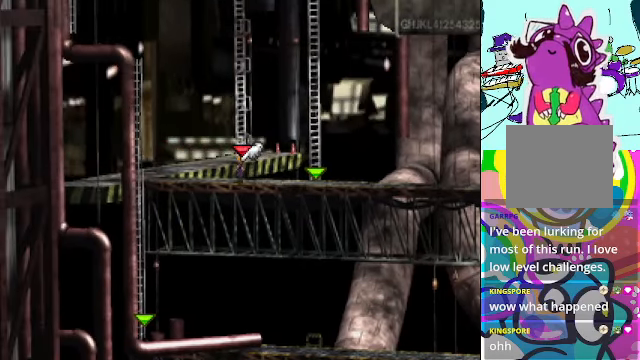
{"buttons": ["A", "DPAD_LEFT"], "left_stick": "center", "events": [[200, "DPAD_LEFT", "down"]]}
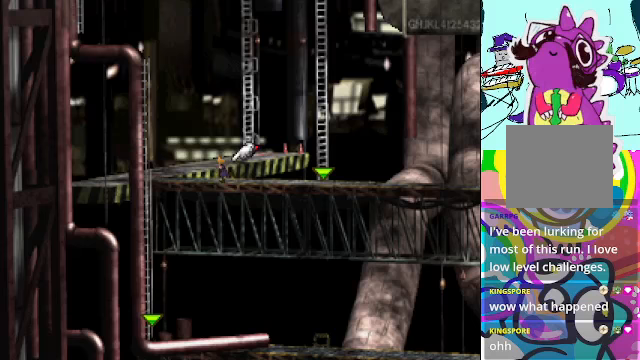
{"buttons": ["A", "DPAD_LEFT"], "left_stick": "center", "events": []}
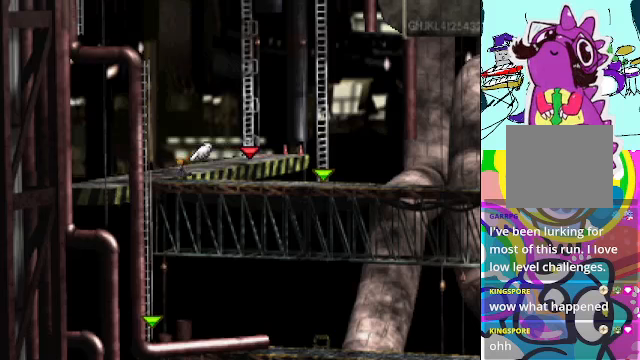
{"buttons": ["A", "DPAD_UP", "DPAD_LEFT"], "left_stick": "center", "events": [[100, "DPAD_UP", "down"]]}
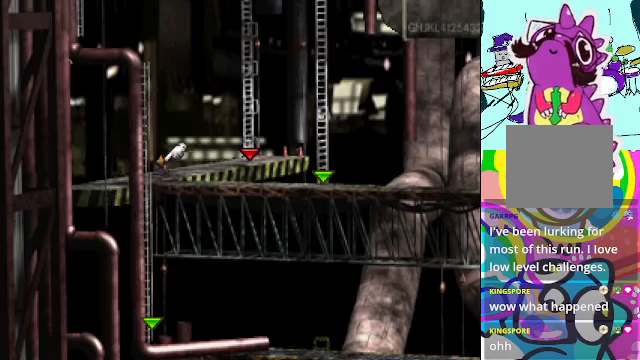
{"buttons": ["A", "DPAD_RIGHT"], "left_stick": "center", "events": [[67, "DPAD_LEFT", "up"], [67, "DPAD_UP", "up"], [167, "DPAD_RIGHT", "down"]]}
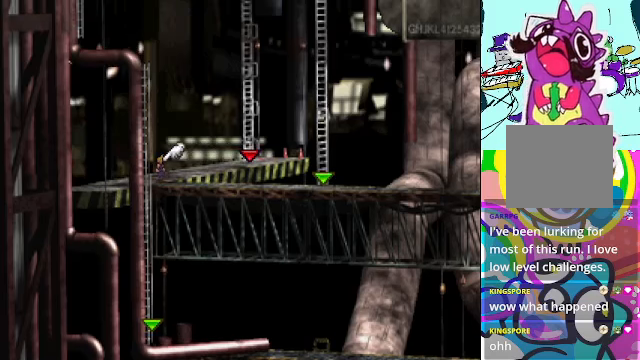
{"buttons": ["A", "DPAD_RIGHT"], "left_stick": "center", "events": [[67, "DPAD_DOWN", "down"], [67, "DPAD_RIGHT", "up"], [200, "DPAD_RIGHT", "down"], [267, "DPAD_DOWN", "up"]]}
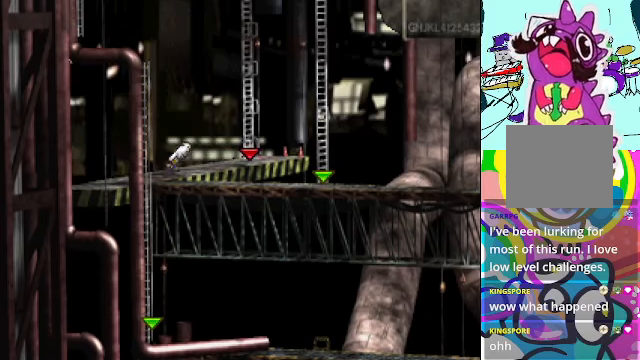
{"buttons": ["A", "DPAD_LEFT"], "left_stick": "center", "events": [[167, "DPAD_RIGHT", "up"], [367, "DPAD_LEFT", "down"]]}
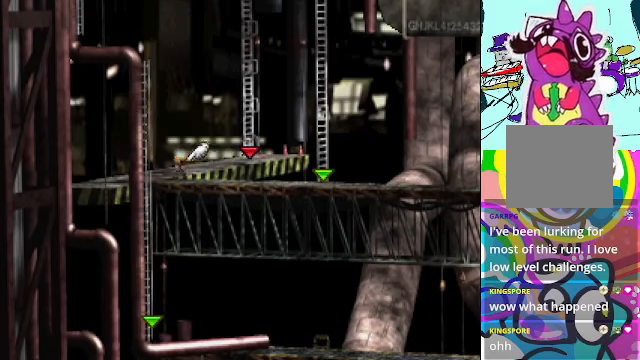
{"buttons": ["A", "DPAD_LEFT"], "left_stick": "center", "events": []}
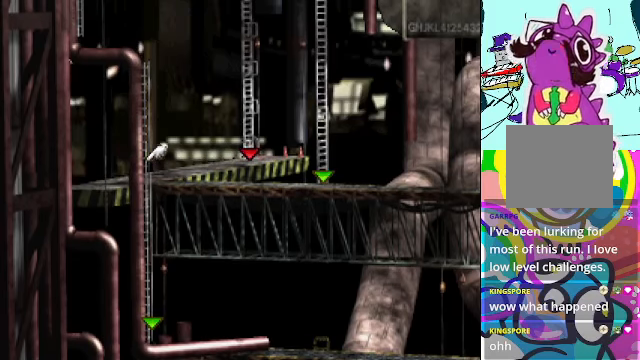
{"buttons": ["A", "DPAD_UP"], "left_stick": "center", "events": [[233, "DPAD_UP", "down"], [500, "DPAD_LEFT", "up"]]}
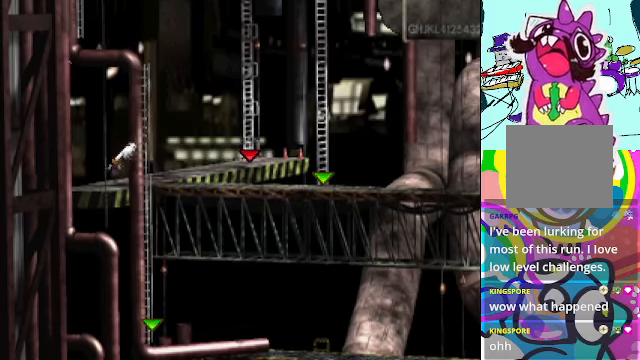
{"buttons": ["A", "DPAD_UP"], "left_stick": "center", "events": []}
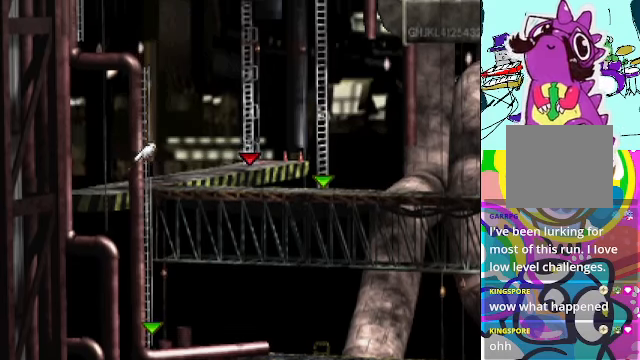
{"buttons": ["A", "DPAD_UP"], "left_stick": "center", "events": []}
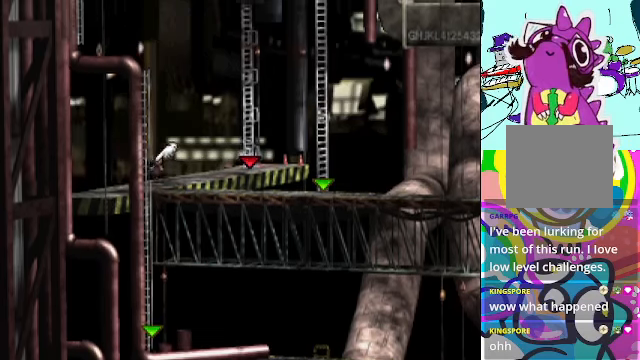
{"buttons": ["A", "DPAD_UP", "DPAD_RIGHT"], "left_stick": "center", "events": [[367, "DPAD_RIGHT", "down"]]}
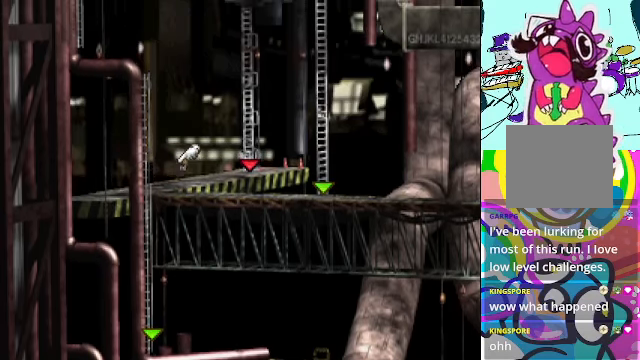
{"buttons": ["A", "DPAD_UP"], "left_stick": "center", "events": [[333, "DPAD_RIGHT", "up"]]}
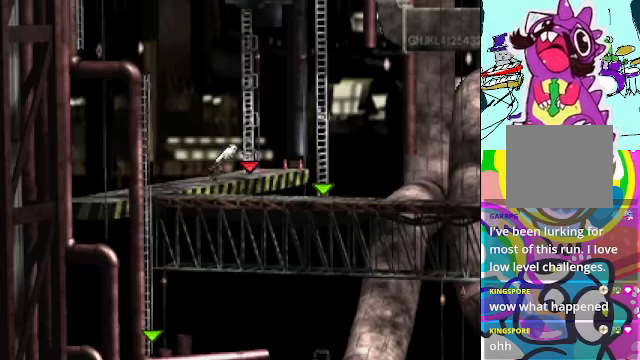
{"buttons": ["A", "DPAD_UP"], "left_stick": "center"}